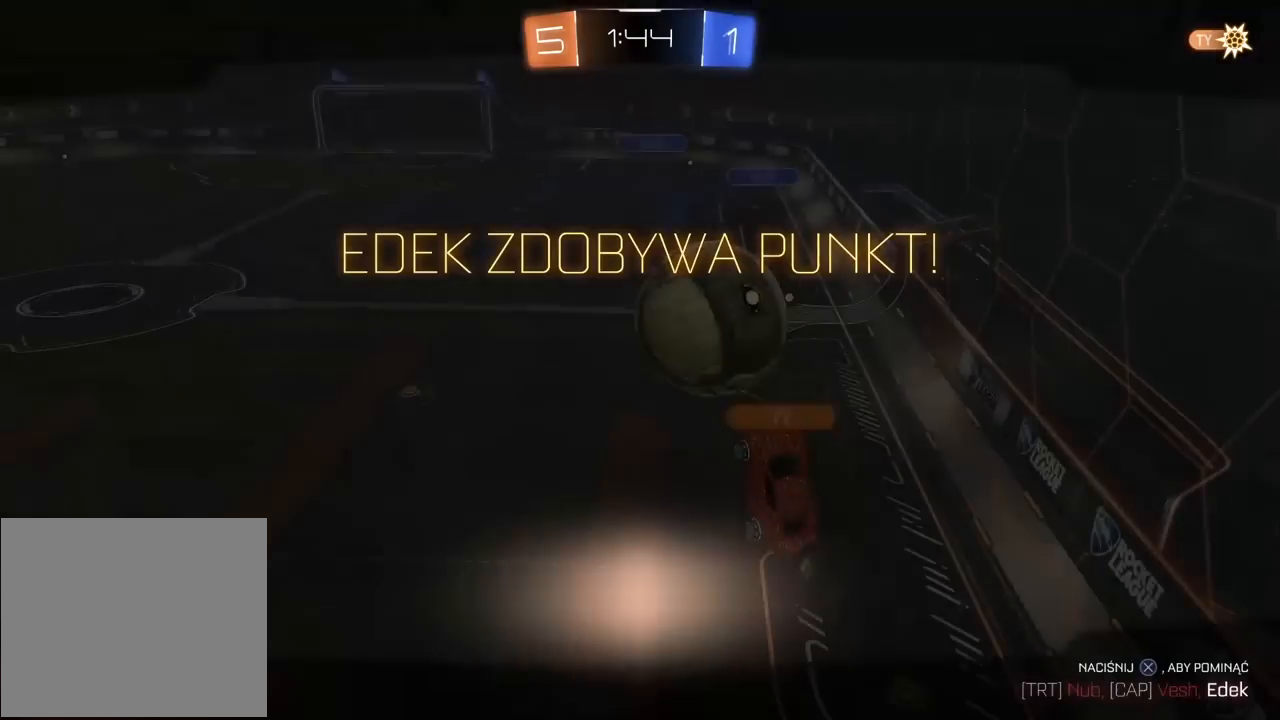
Gameplay with a controller (PlayStation layout); each line is a JSON object with the inputs held at the frame after it. "events" lists button and stick changes between this image and that frame as [ms after this image, input, new state], when the widget could be followed in between.
{"buttons": [], "left_stick": "center", "right_stick": "center", "events": []}
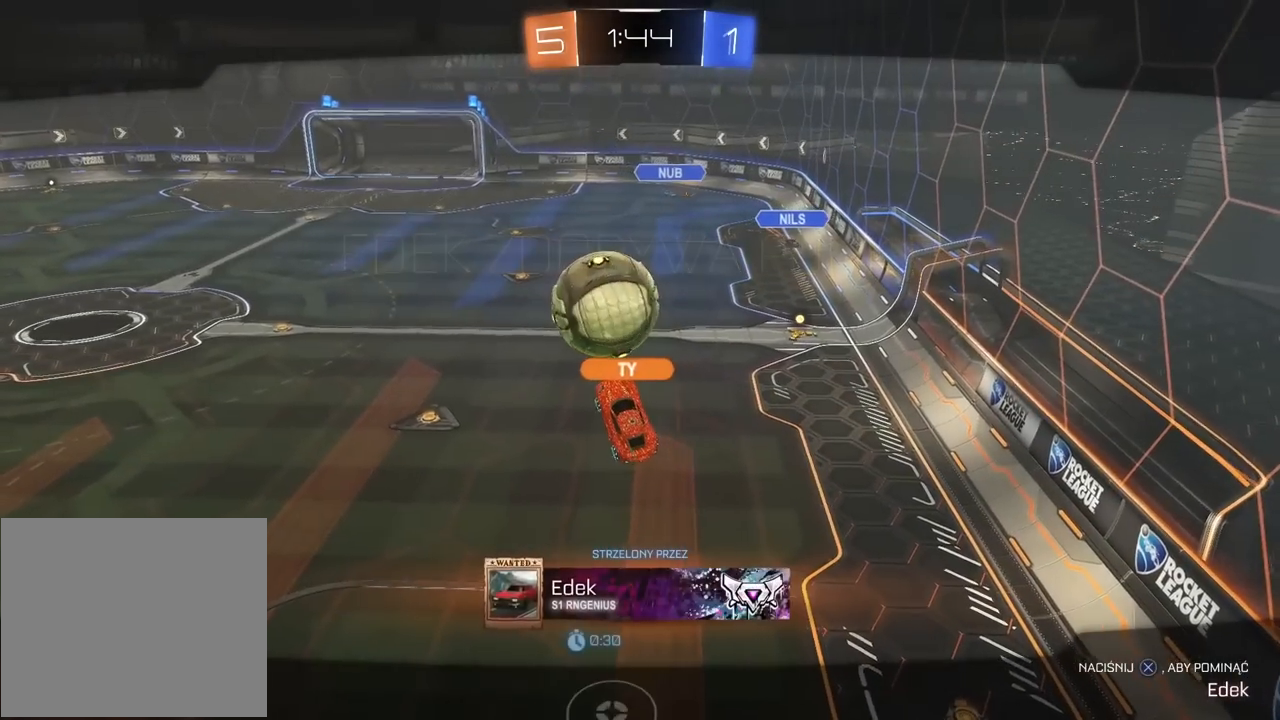
{"buttons": [], "left_stick": "center", "right_stick": "center", "events": [[183, "CROSS", "down"], [283, "CROSS", "up"]]}
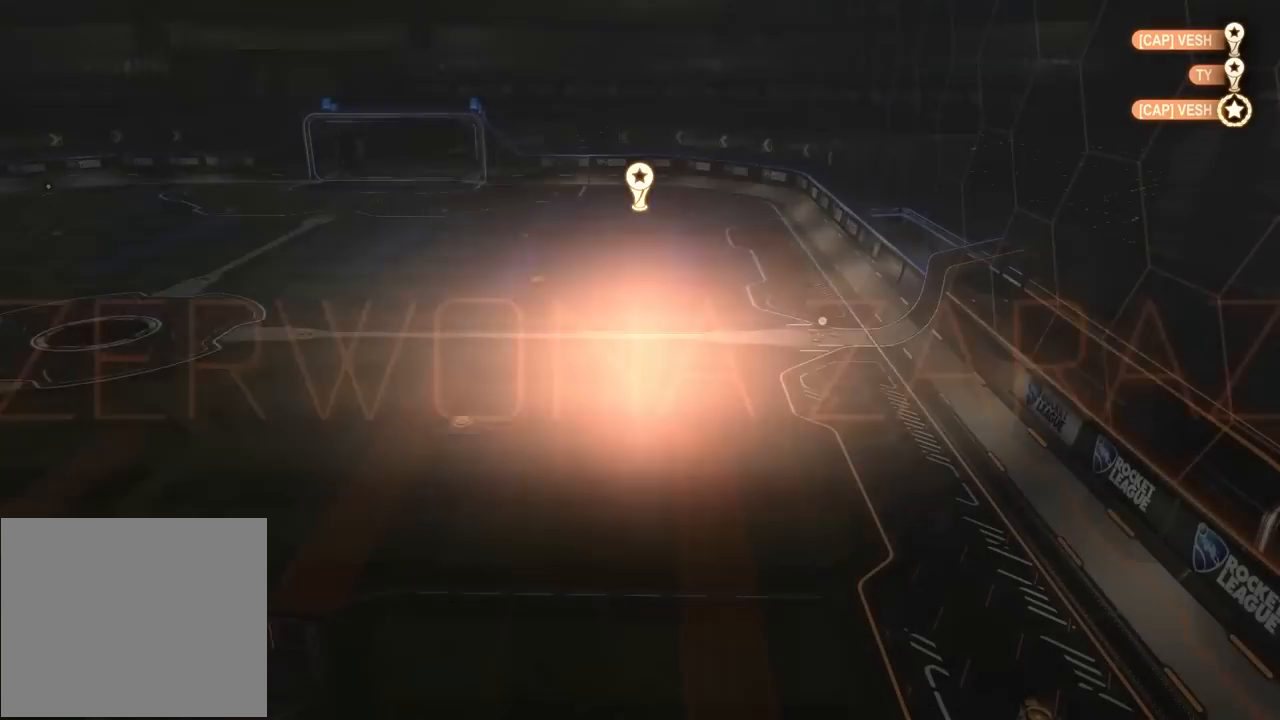
{"buttons": [], "left_stick": "center", "right_stick": "center", "events": []}
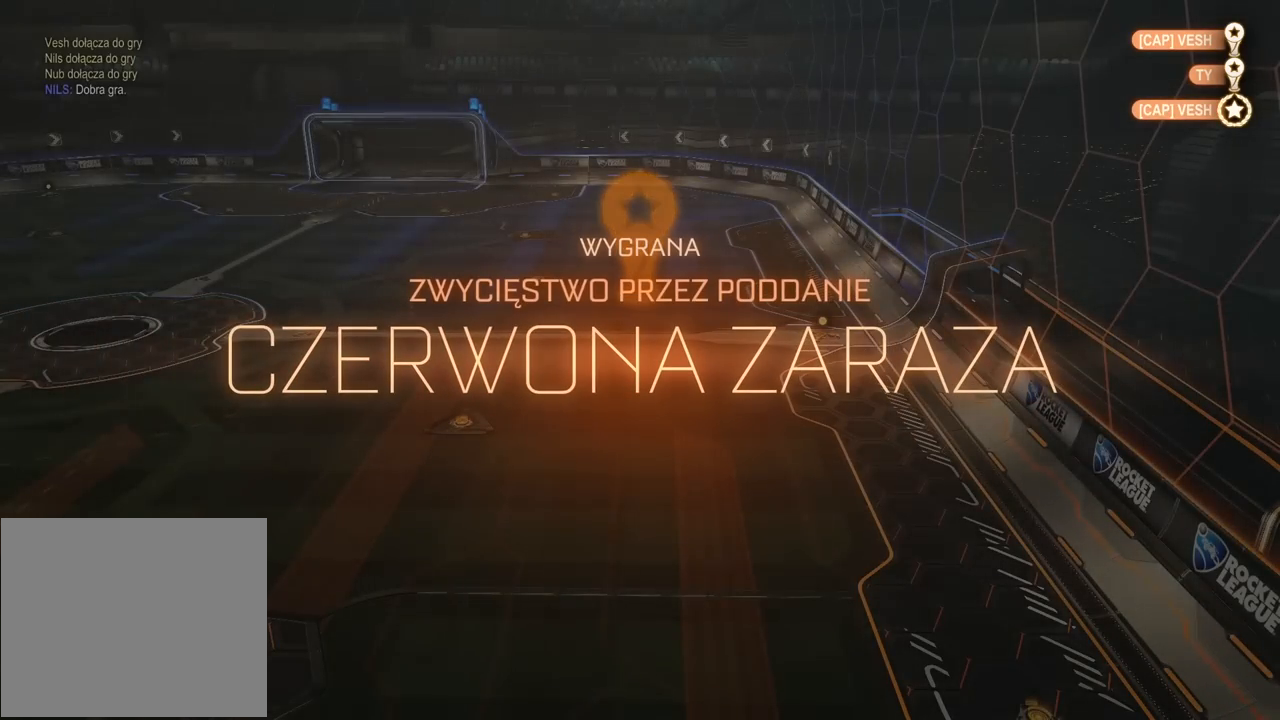
{"buttons": [], "left_stick": "center", "right_stick": "center", "events": []}
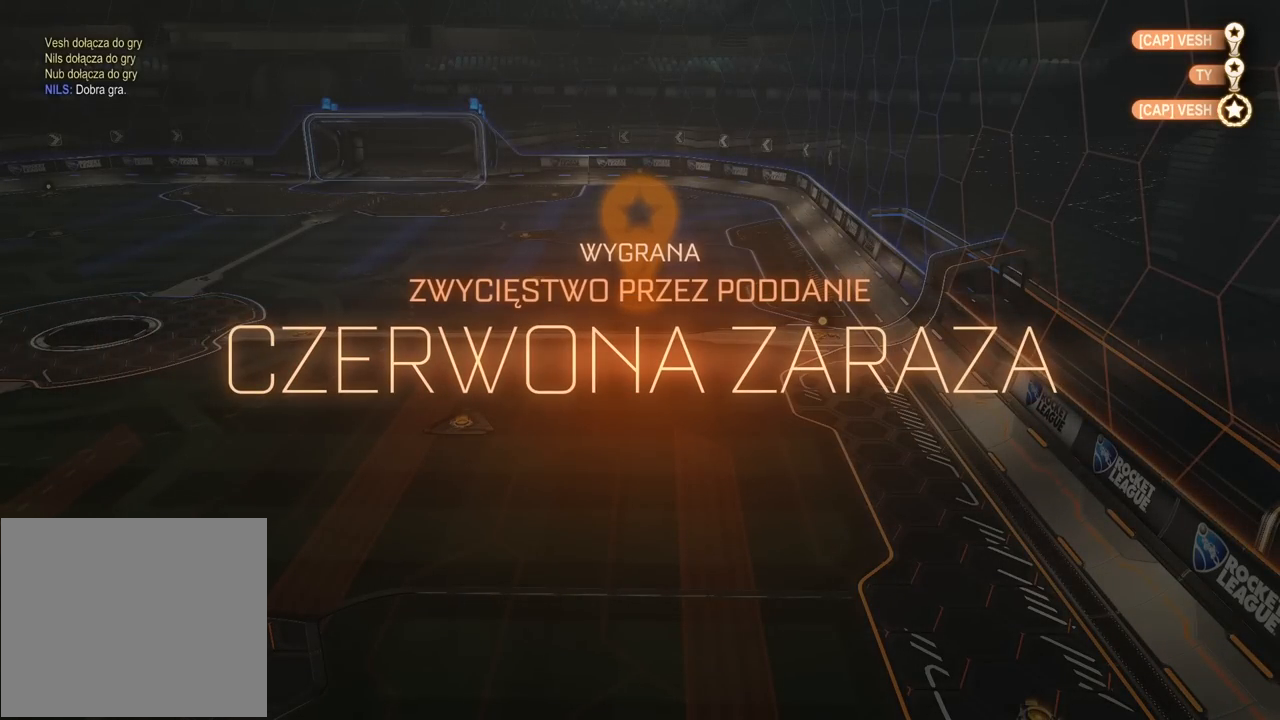
{"buttons": [], "left_stick": "center", "right_stick": "center", "events": []}
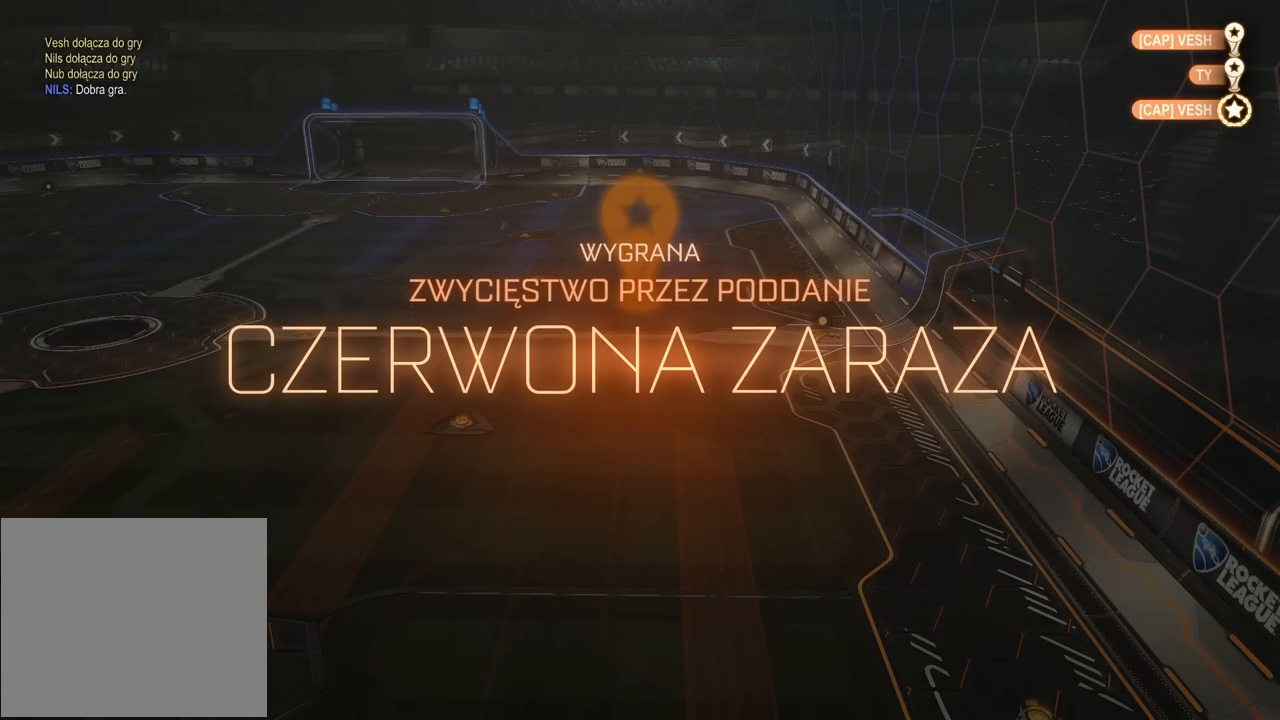
{"buttons": [], "left_stick": "center", "right_stick": "center", "events": []}
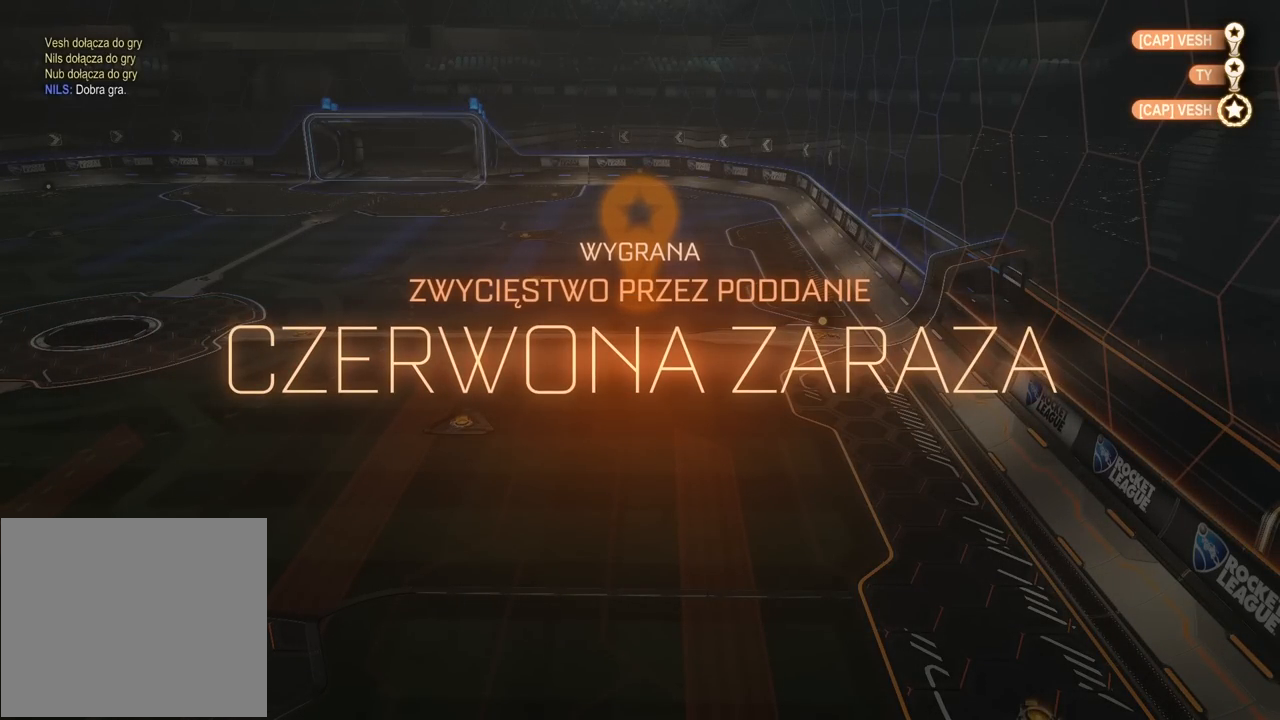
{"buttons": [], "left_stick": "center", "right_stick": "center", "events": []}
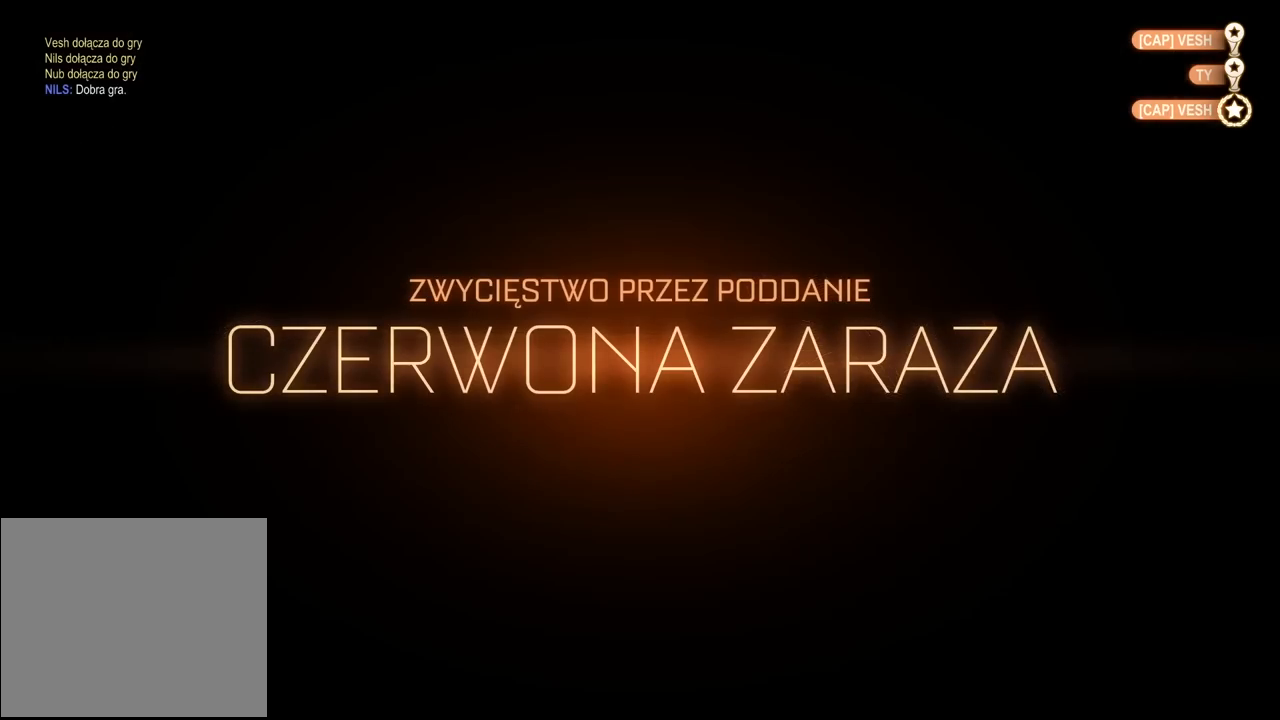
{"buttons": [], "left_stick": "center", "right_stick": "center", "events": []}
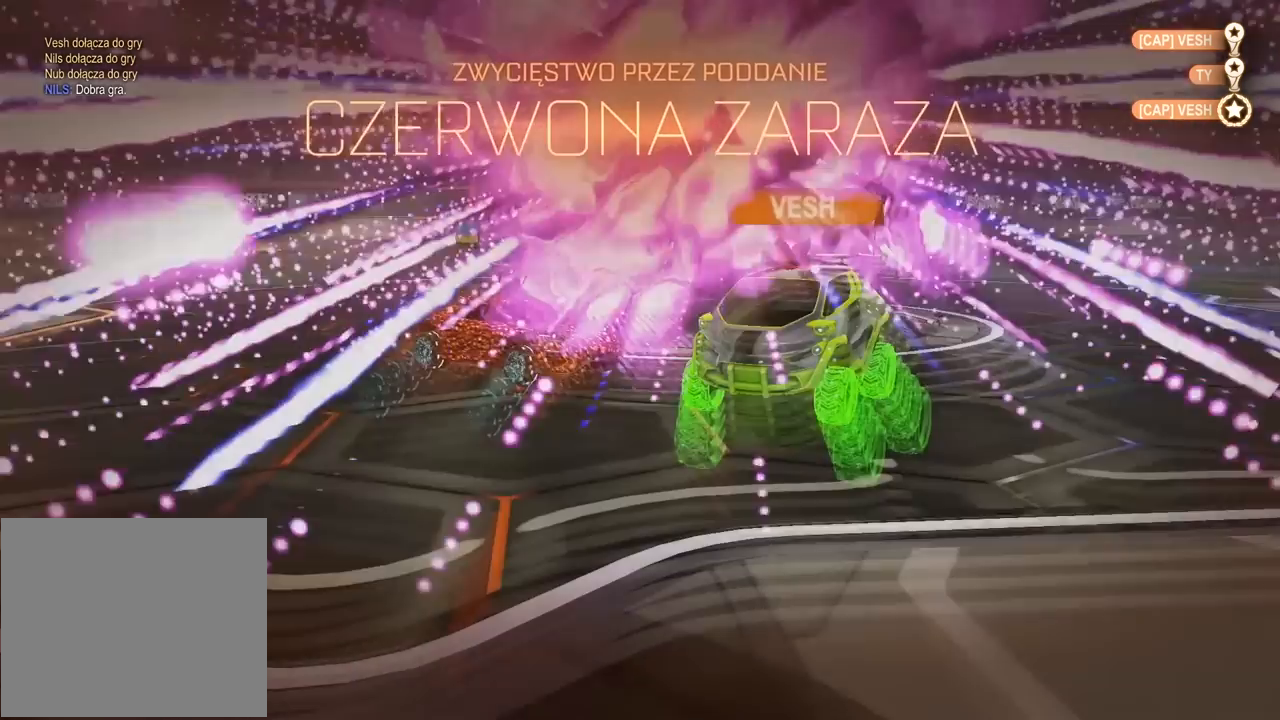
{"buttons": [], "left_stick": "center", "right_stick": "center", "events": []}
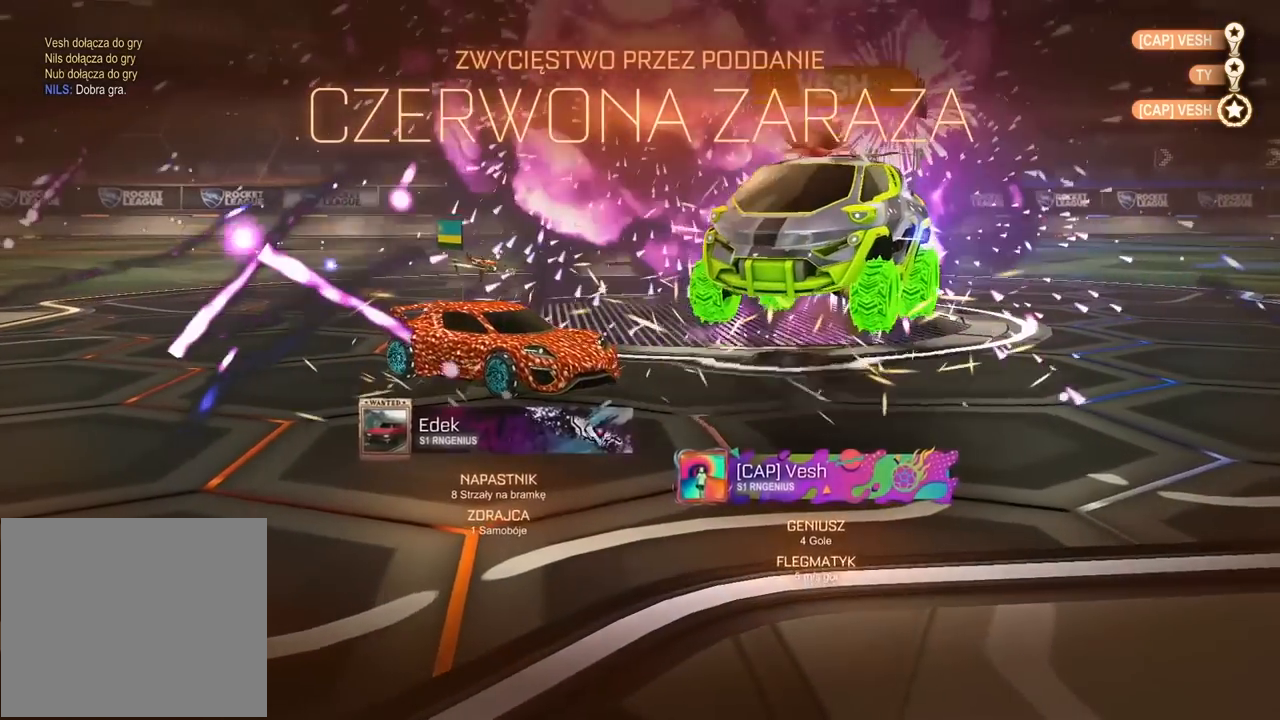
{"buttons": ["DPAD_DOWN"], "left_stick": "center", "right_stick": "center", "events": [[283, "DPAD_DOWN", "down"], [383, "DPAD_DOWN", "up"], [467, "DPAD_DOWN", "down"]]}
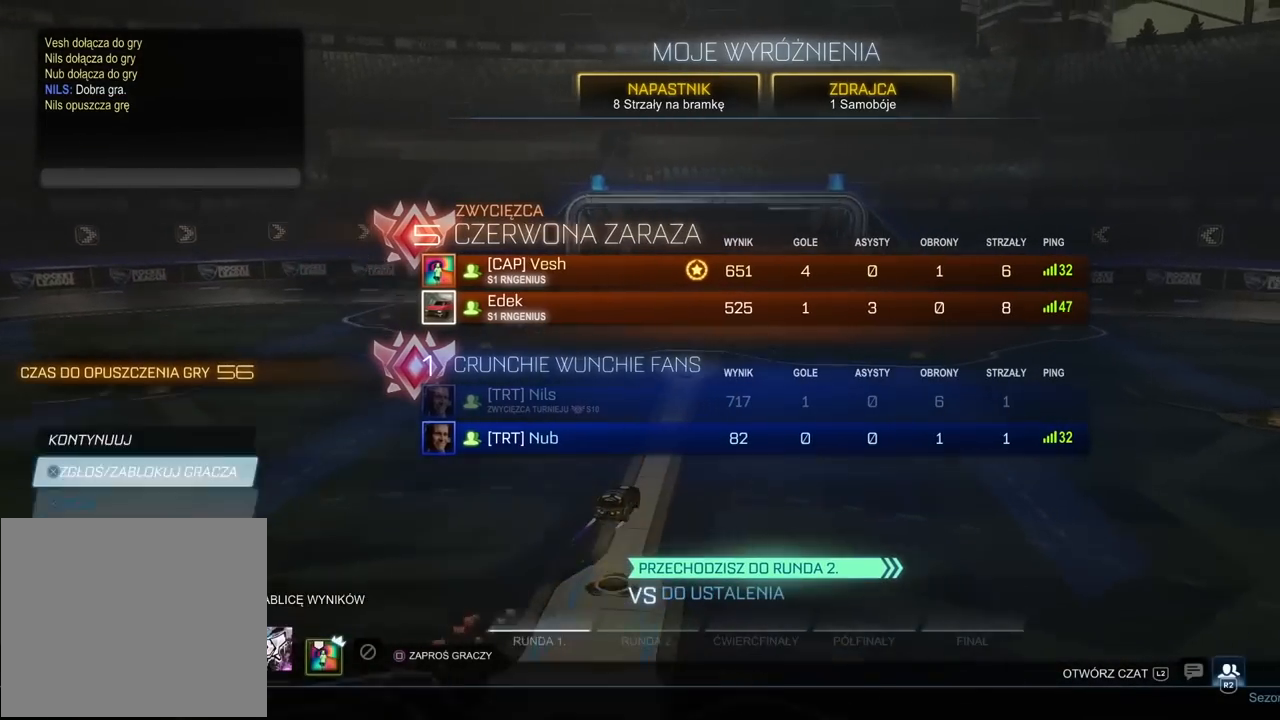
{"buttons": ["CROSS"], "left_stick": "center", "right_stick": "center", "events": [[50, "DPAD_DOWN", "up"], [117, "DPAD_DOWN", "down"], [200, "DPAD_DOWN", "up"], [250, "CROSS", "down"], [333, "CROSS", "up"], [367, "DPAD_LEFT", "down"], [467, "DPAD_LEFT", "up"], [483, "CROSS", "down"]]}
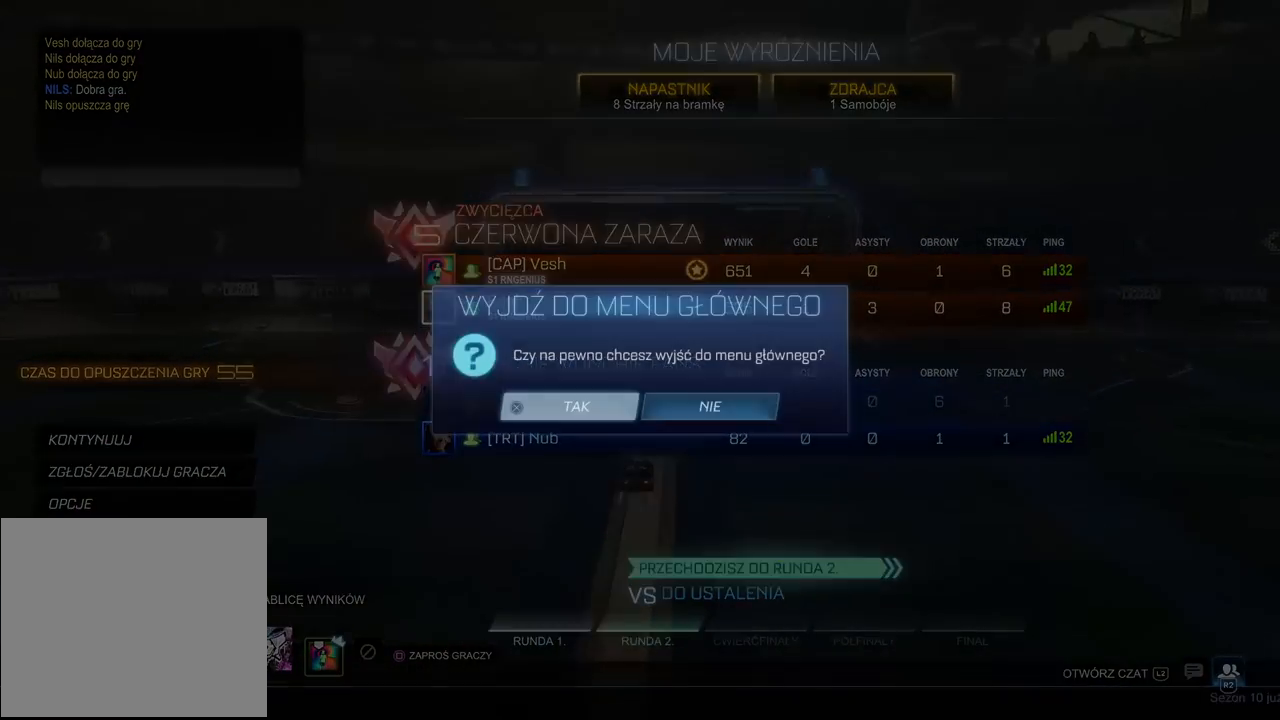
{"buttons": [], "left_stick": "center", "right_stick": "center", "events": [[50, "CROSS", "up"]]}
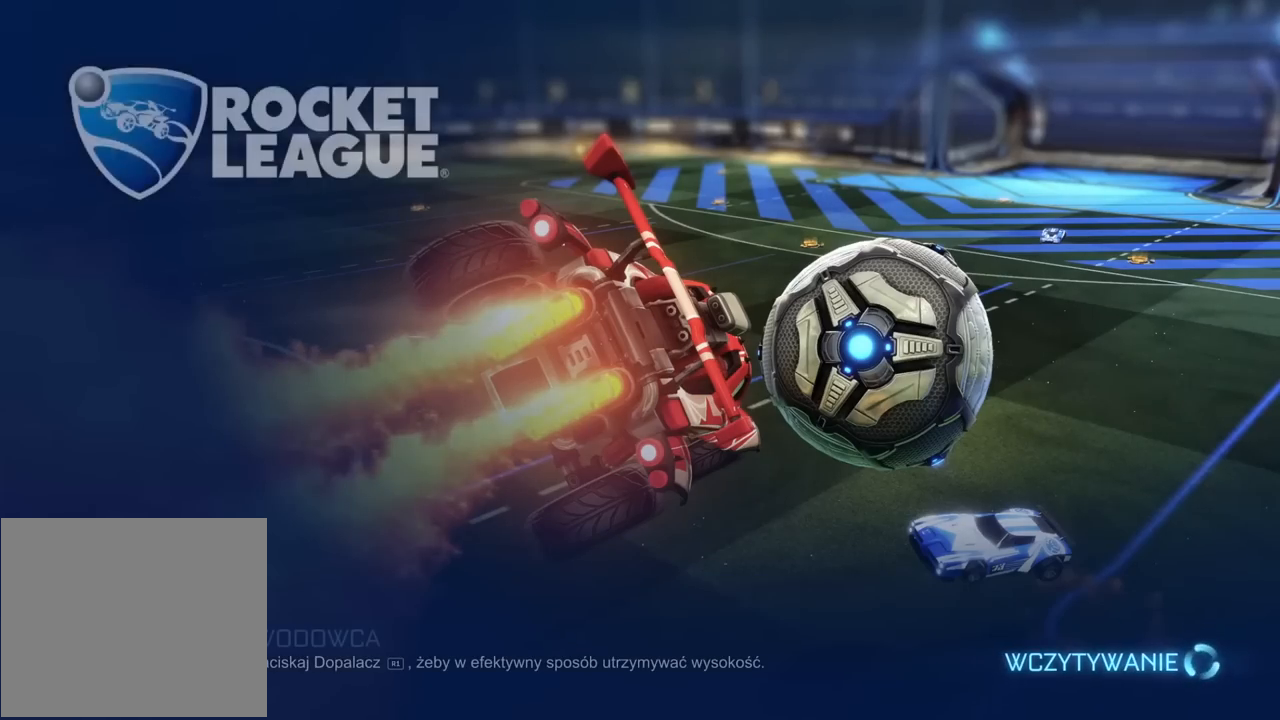
{"buttons": [], "left_stick": "center", "right_stick": "center", "events": []}
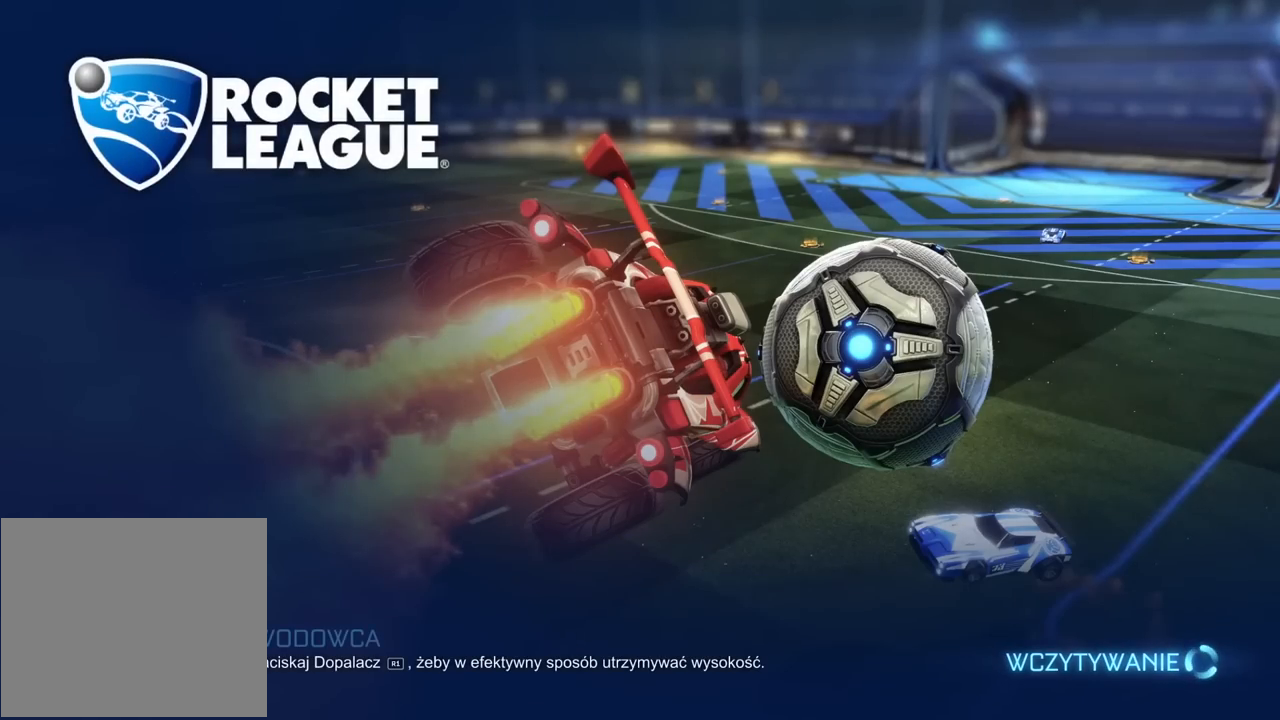
{"buttons": [], "left_stick": "center", "right_stick": "center", "events": []}
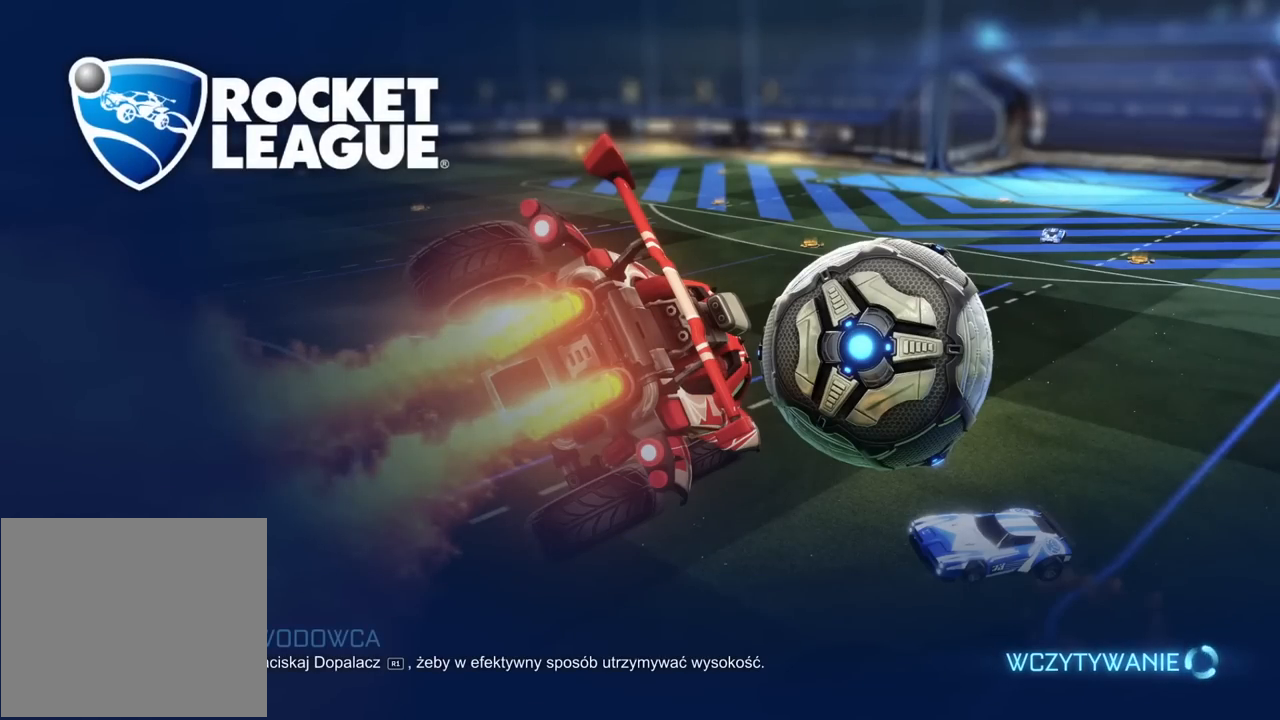
{"buttons": [], "left_stick": "center", "right_stick": "center"}
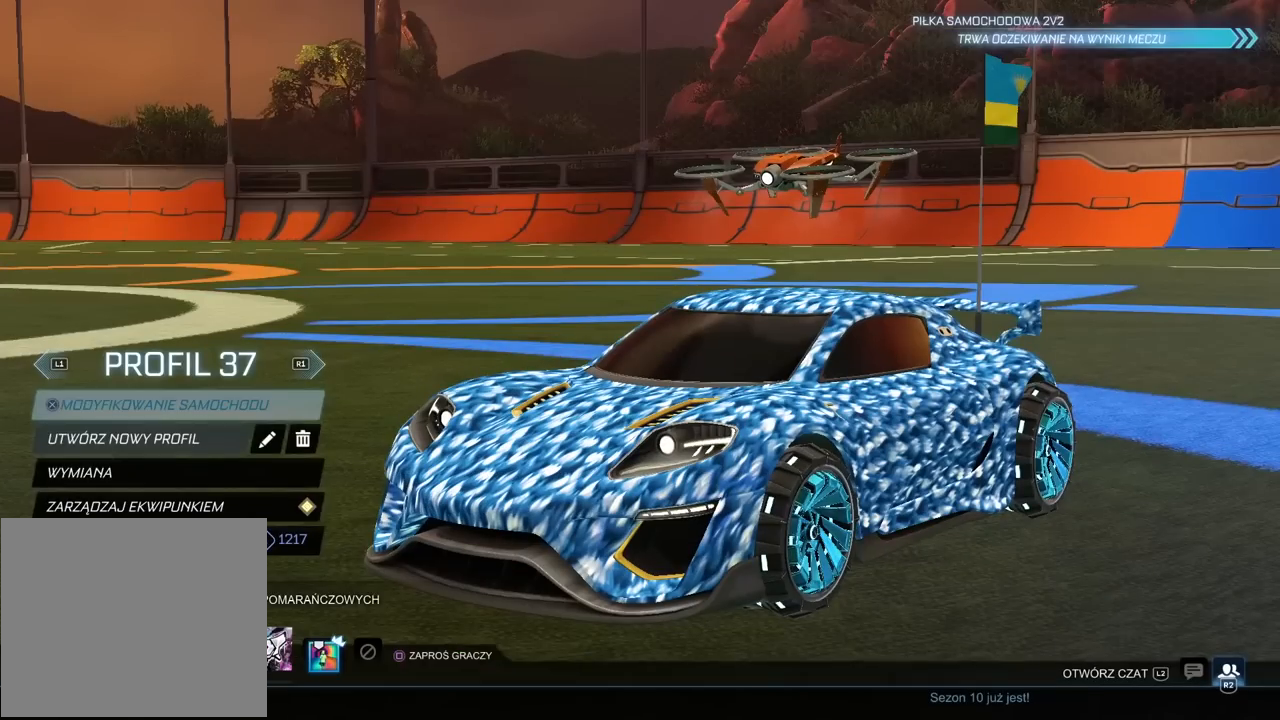
{"buttons": [], "left_stick": "center", "right_stick": "center", "events": [[367, "SQUARE", "down"], [483, "SQUARE", "up"]]}
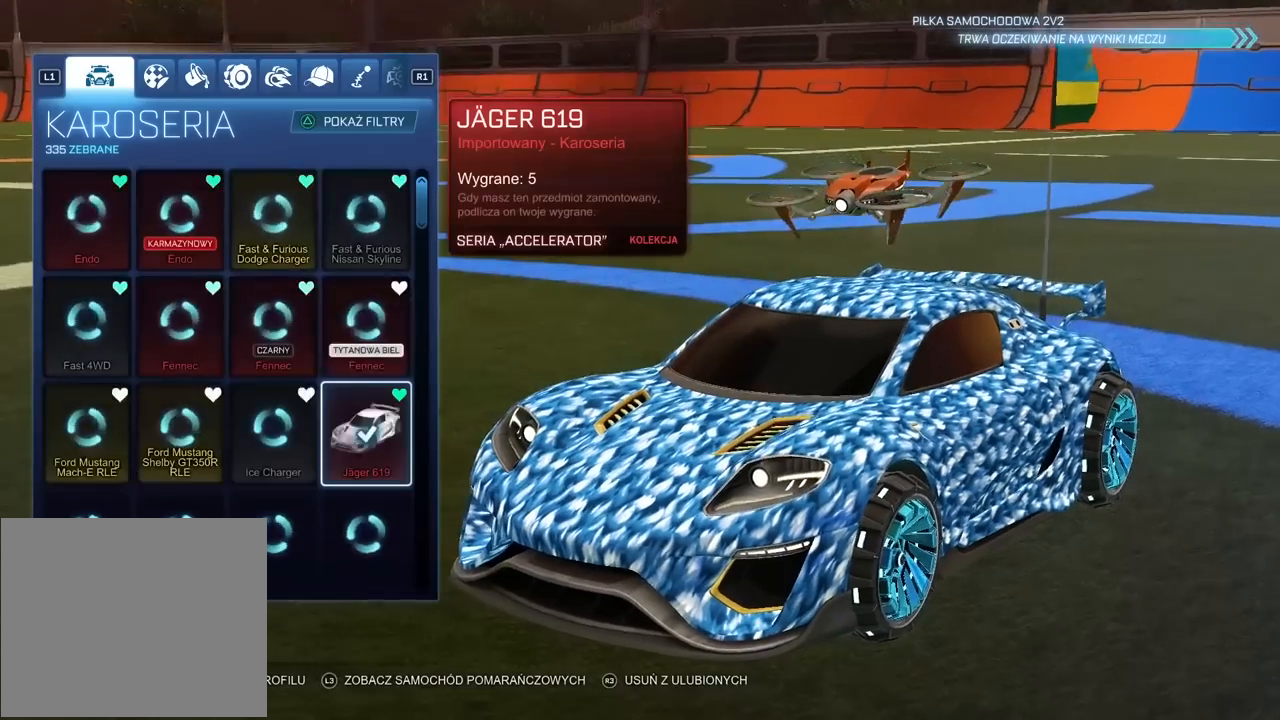
{"buttons": ["CROSS"], "left_stick": "center", "right_stick": "center", "events": [[333, "DPAD_LEFT", "down"], [433, "DPAD_LEFT", "up"], [467, "CROSS", "down"]]}
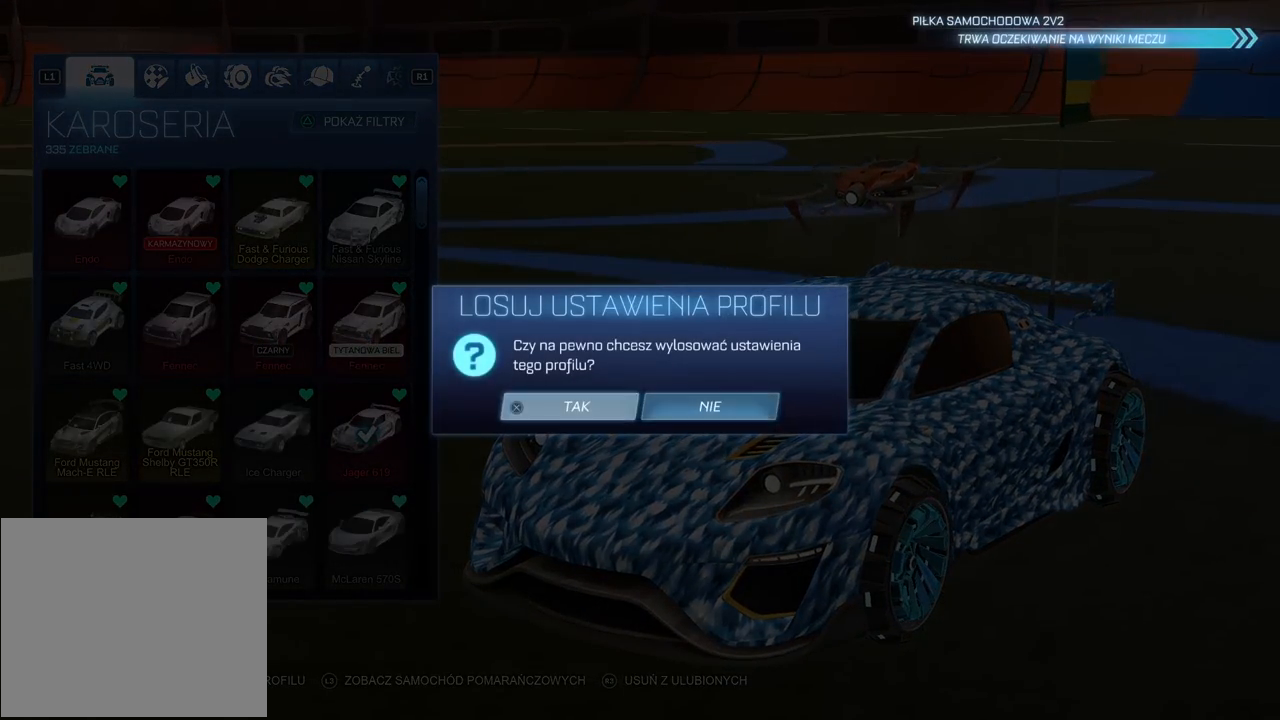
{"buttons": [], "left_stick": "center", "right_stick": "center", "events": [[17, "CROSS", "up"]]}
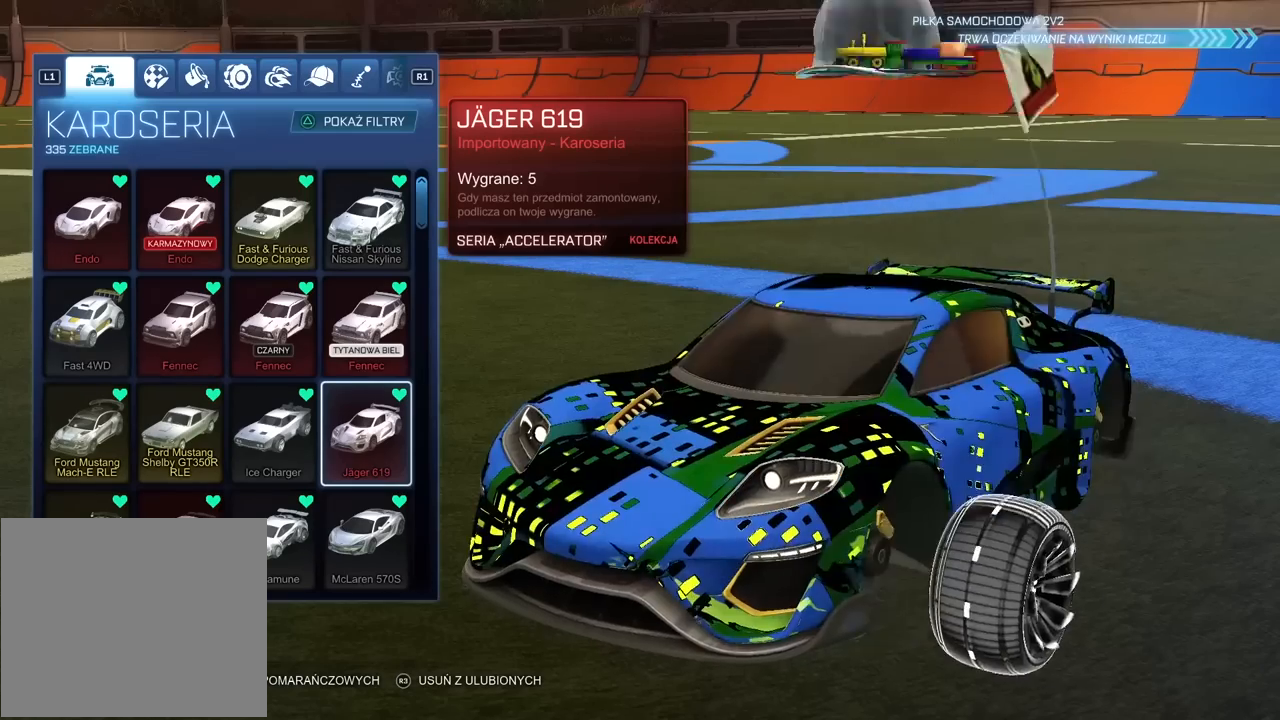
{"buttons": [], "left_stick": "center", "right_stick": "center", "events": []}
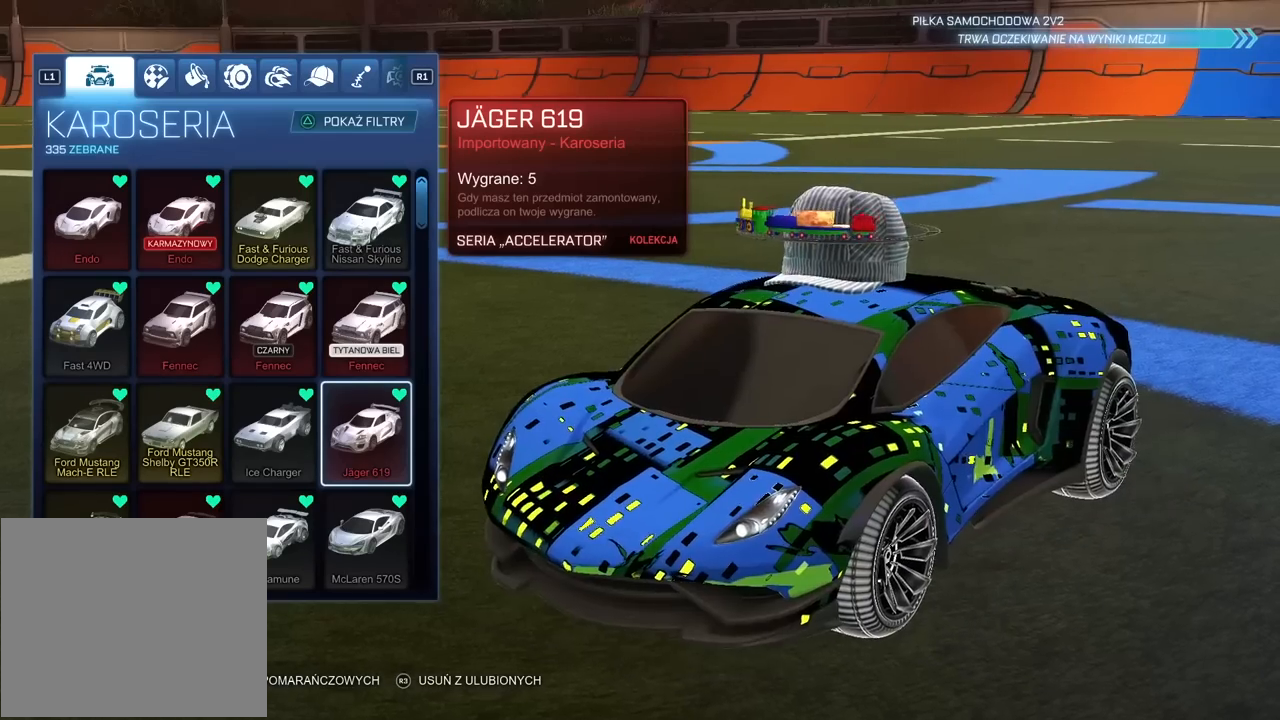
{"buttons": [], "left_stick": "center", "right_stick": "center", "events": []}
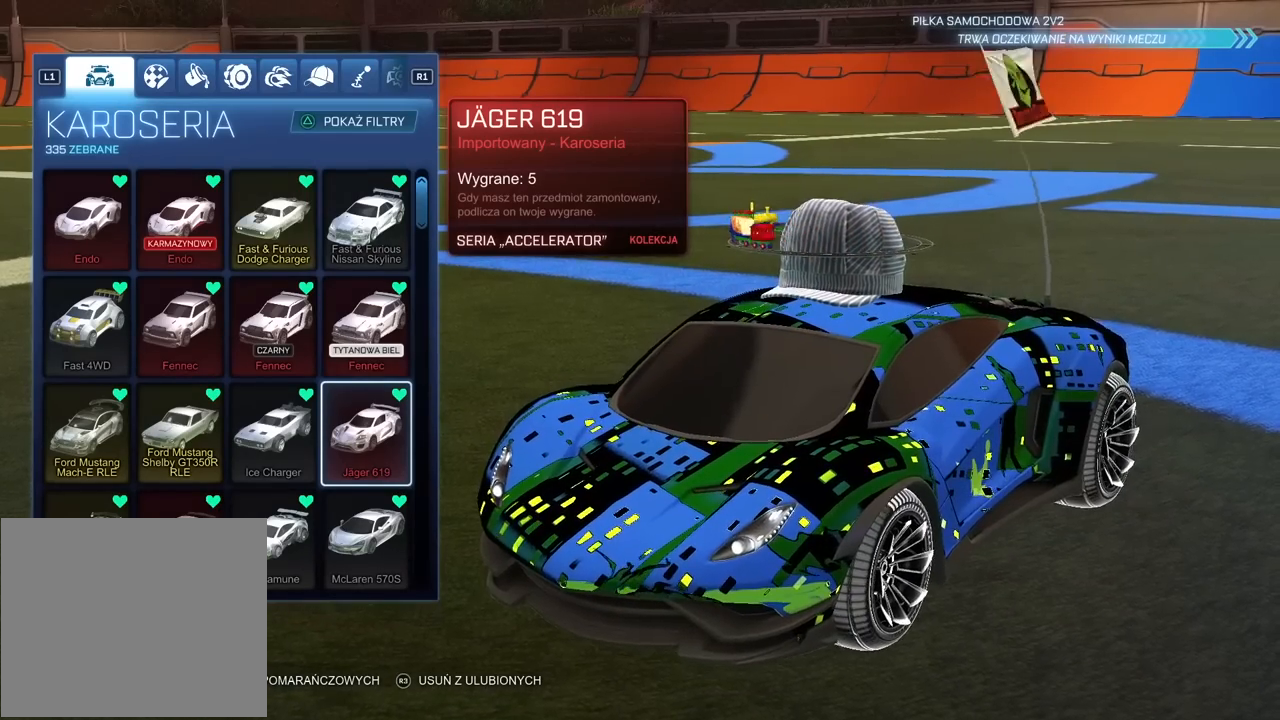
{"buttons": [], "left_stick": "center", "right_stick": "center", "events": []}
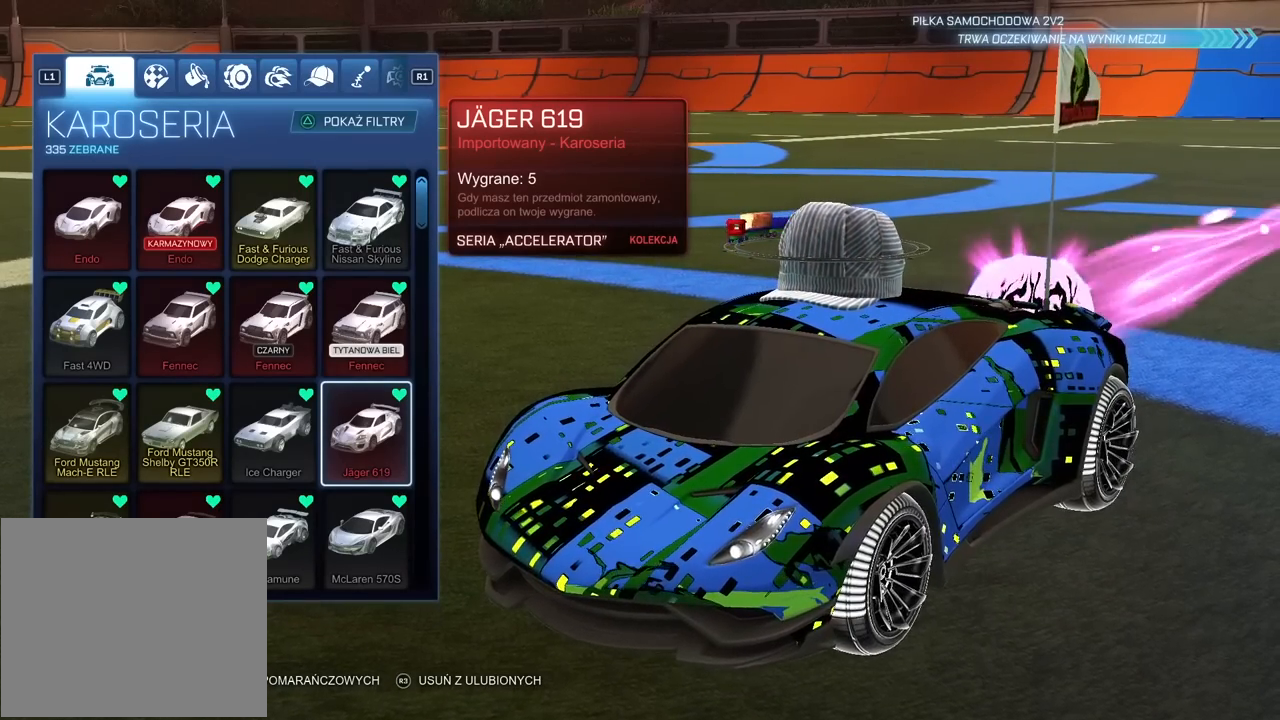
{"buttons": [], "left_stick": "center", "right_stick": "center", "events": []}
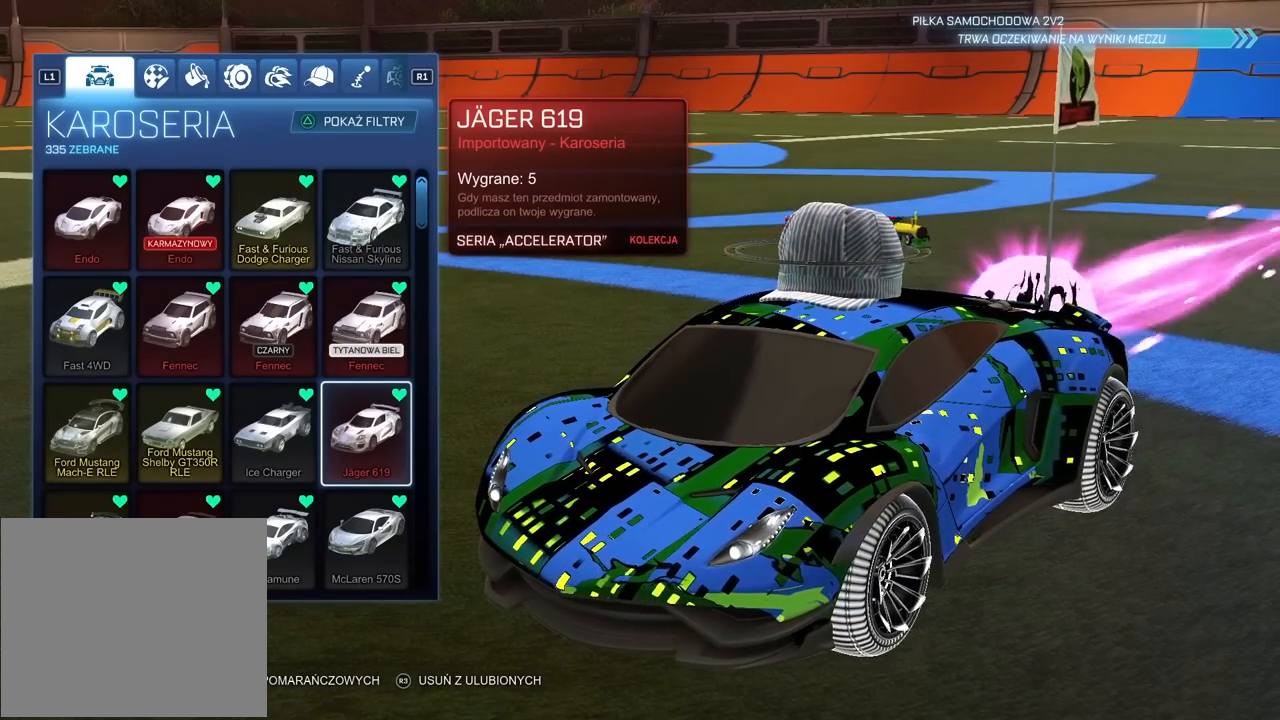
{"buttons": [], "left_stick": "center", "right_stick": "center", "events": []}
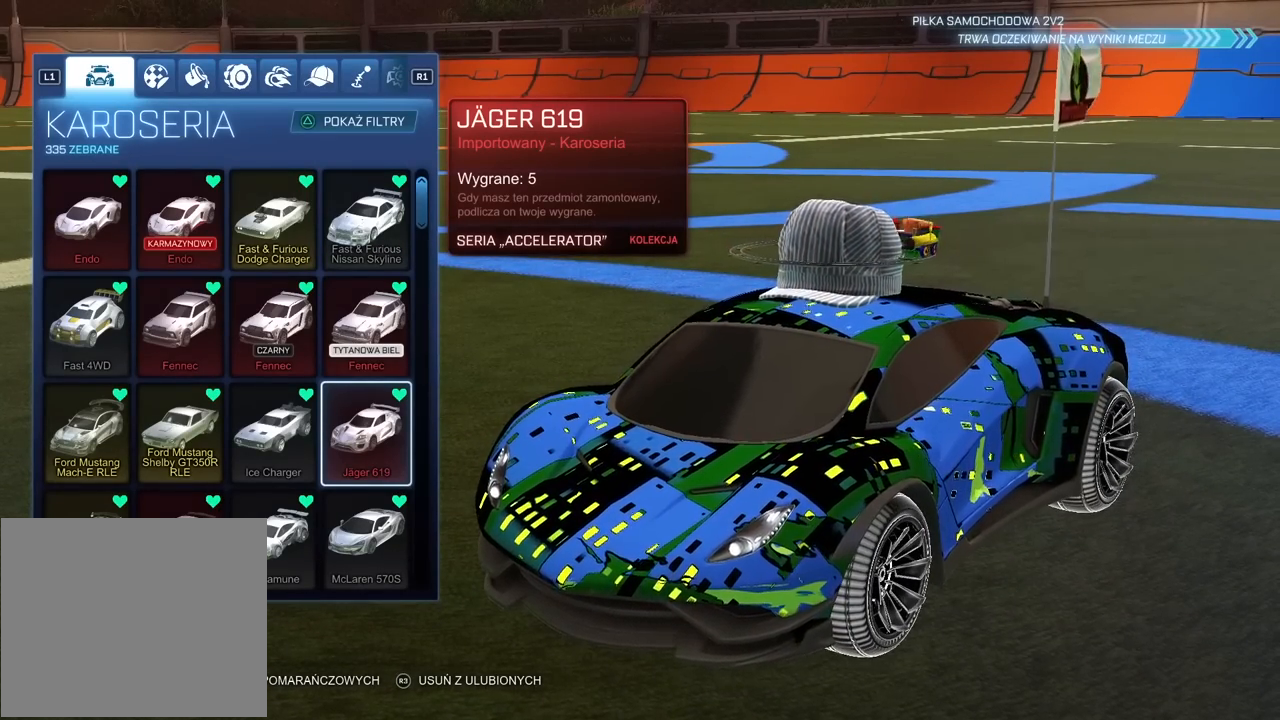
{"buttons": [], "left_stick": "center", "right_stick": "center", "events": []}
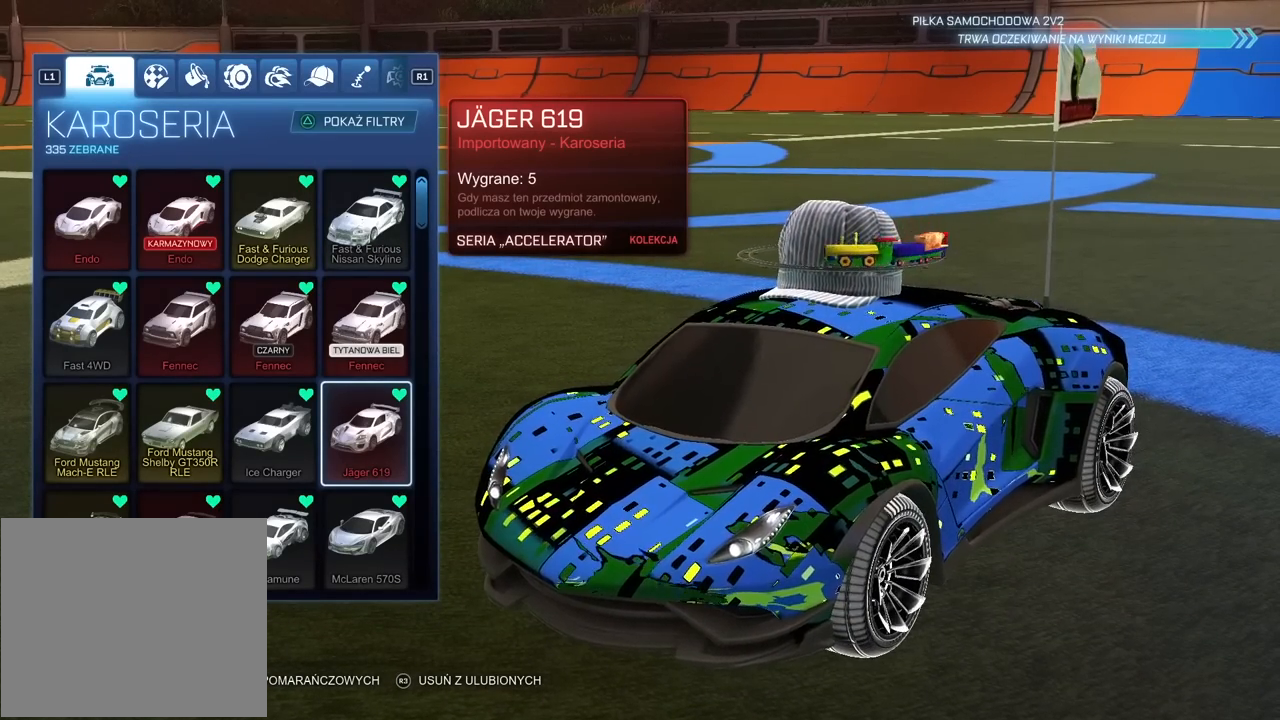
{"buttons": [], "left_stick": "center", "right_stick": "center", "events": [[233, "CIRCLE", "down"], [317, "CIRCLE", "up"]]}
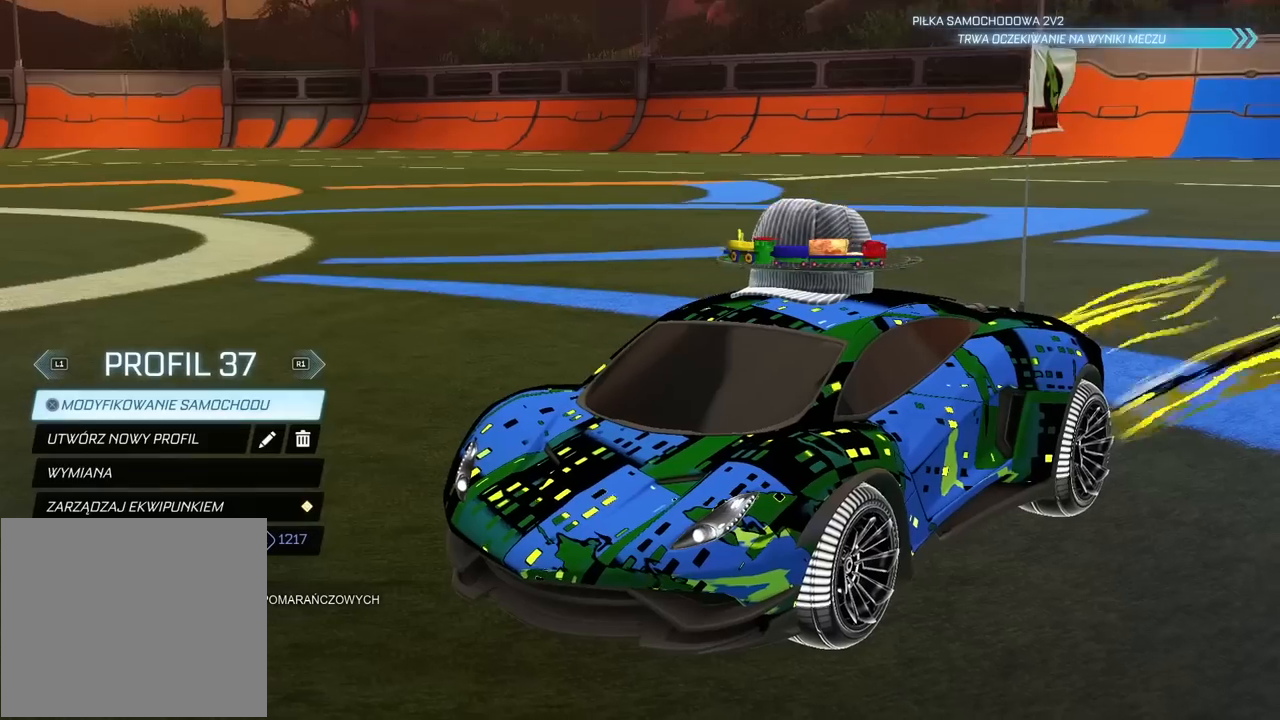
{"buttons": [], "left_stick": "center", "right_stick": "center", "events": []}
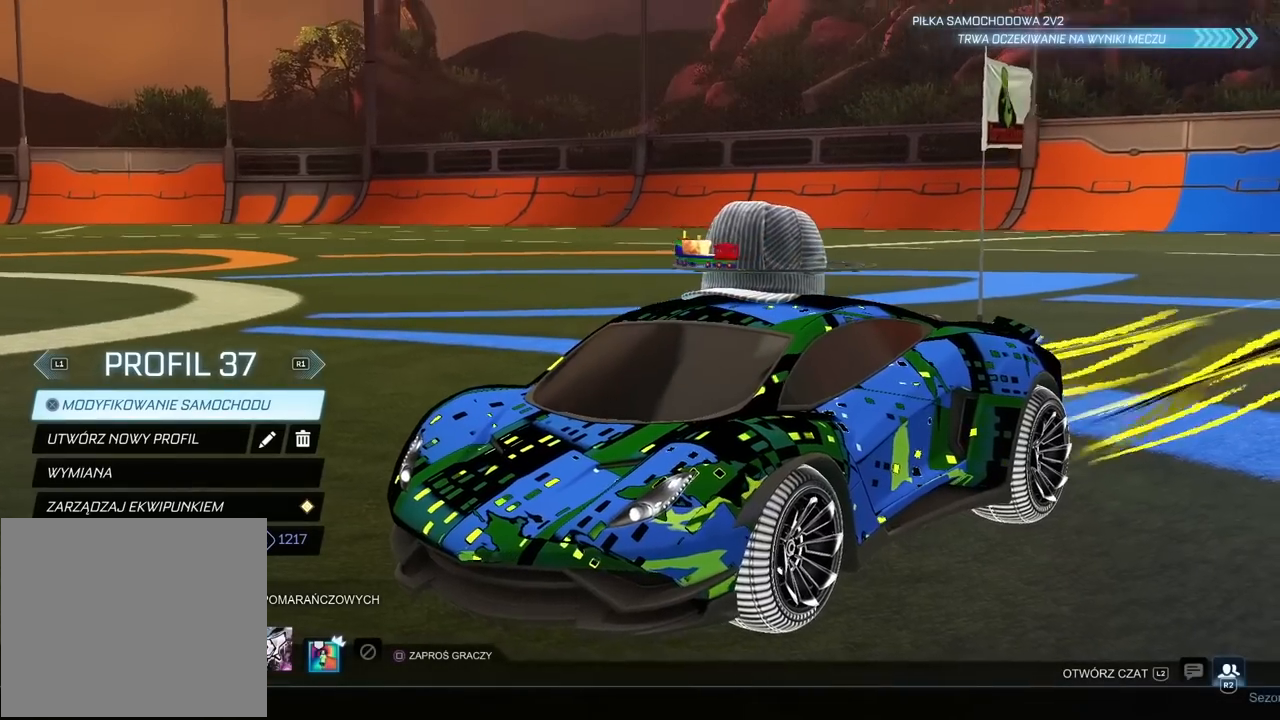
{"buttons": [], "left_stick": "center", "right_stick": "center", "events": []}
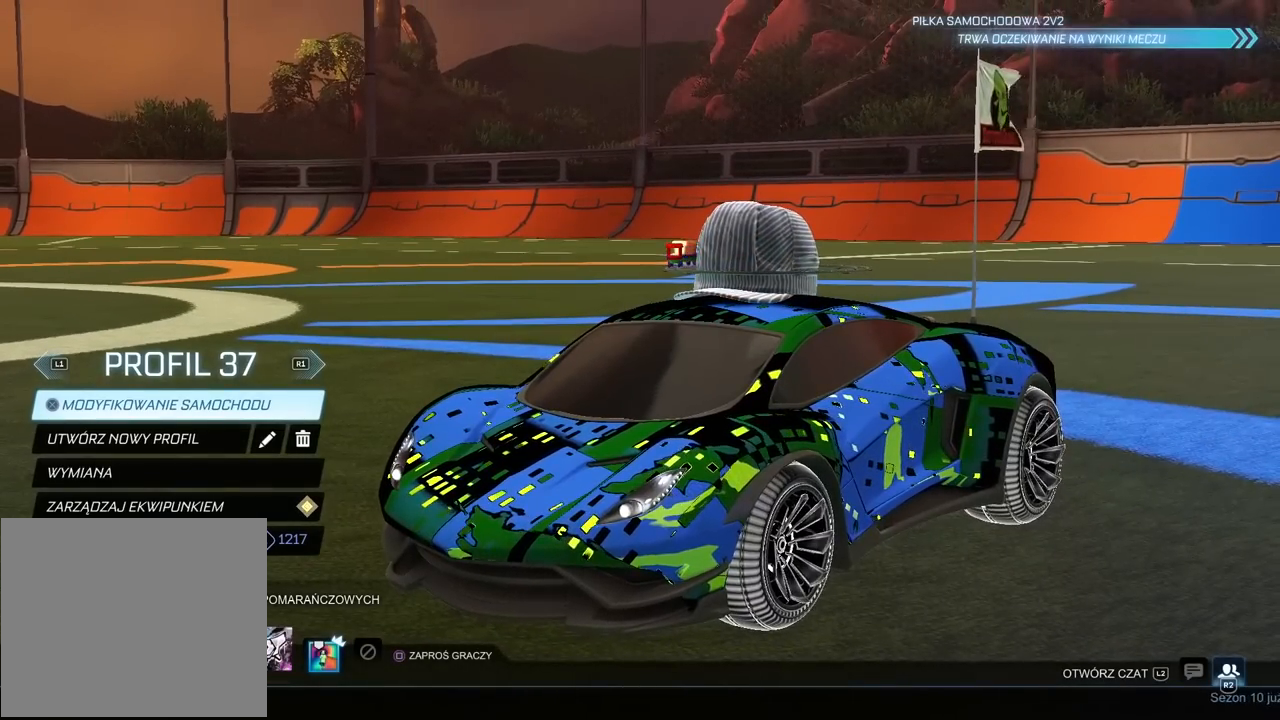
{"buttons": [], "left_stick": "center", "right_stick": "left", "events": [[300, "right_stick", "left"]]}
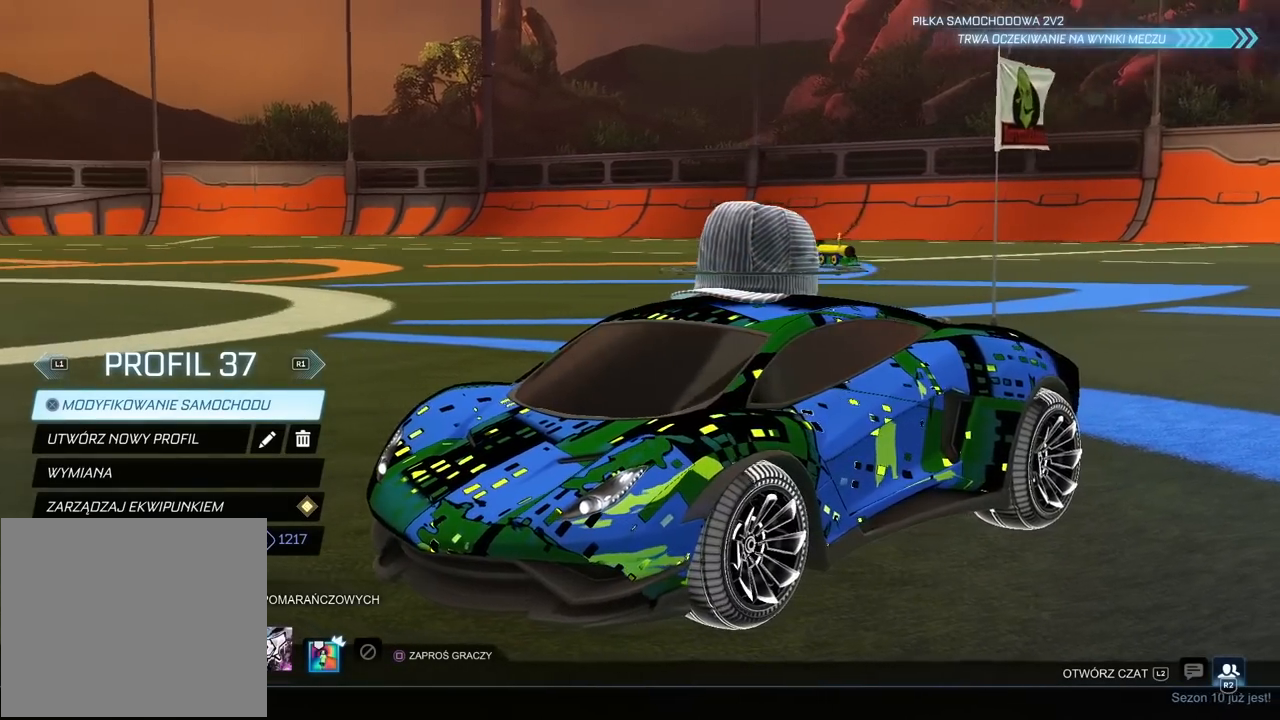
{"buttons": [], "left_stick": "center", "right_stick": "up", "events": [[233, "right_stick", "up"]]}